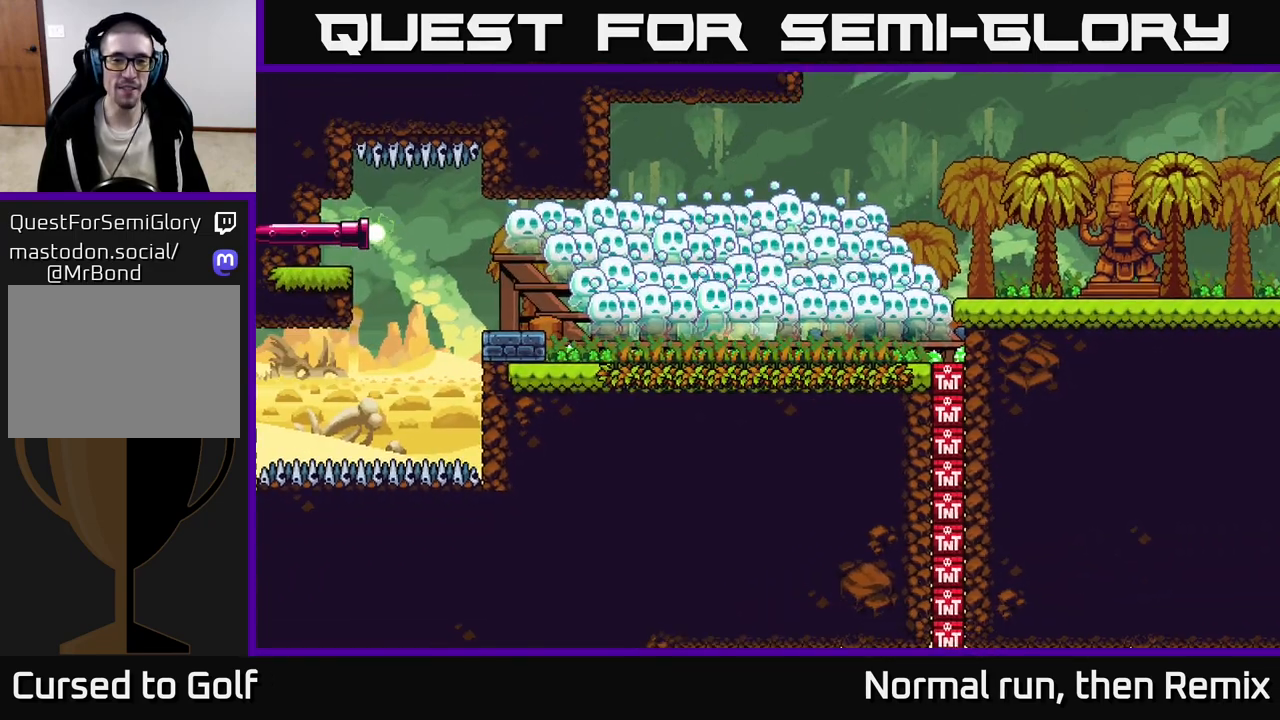
Gameplay with a controller (Xbox layout); each line is a JSON object with the inputs held at the frame after it. "events" lists button and stick changes between this image and that frame as [ms after this image, input, new state], when the widget could be followed in between.
{"buttons": [], "left_stick": "center", "right_stick": "up-left", "events": [[267, "right_stick", "up-left"]]}
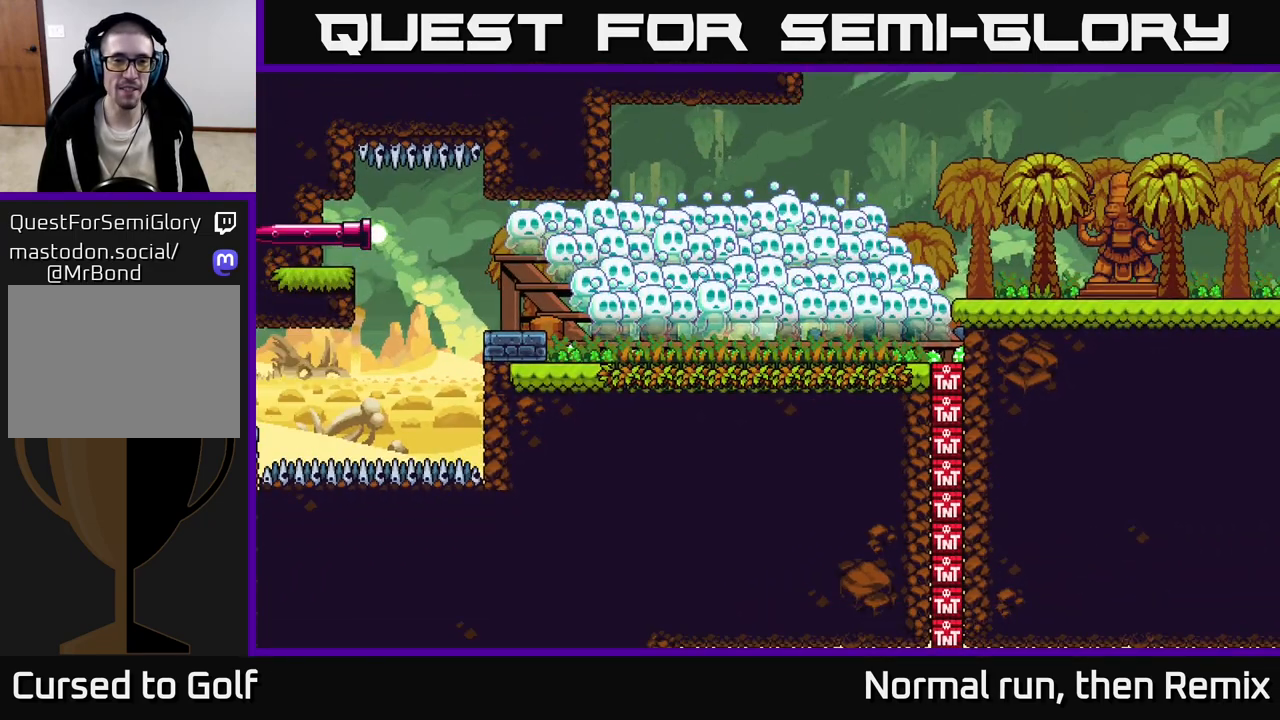
{"buttons": [], "left_stick": "center", "right_stick": "center", "events": [[167, "right_stick", "center"]]}
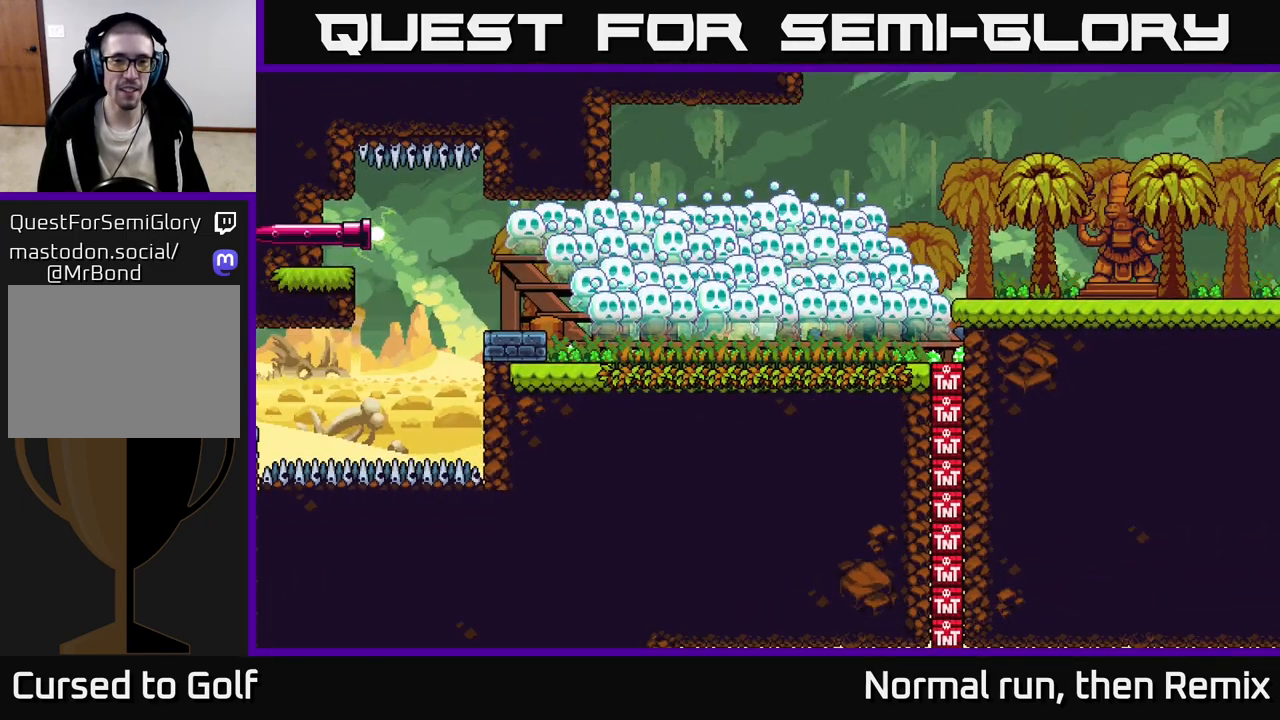
{"buttons": [], "left_stick": "center", "right_stick": "up-left", "events": [[183, "right_stick", "up-left"]]}
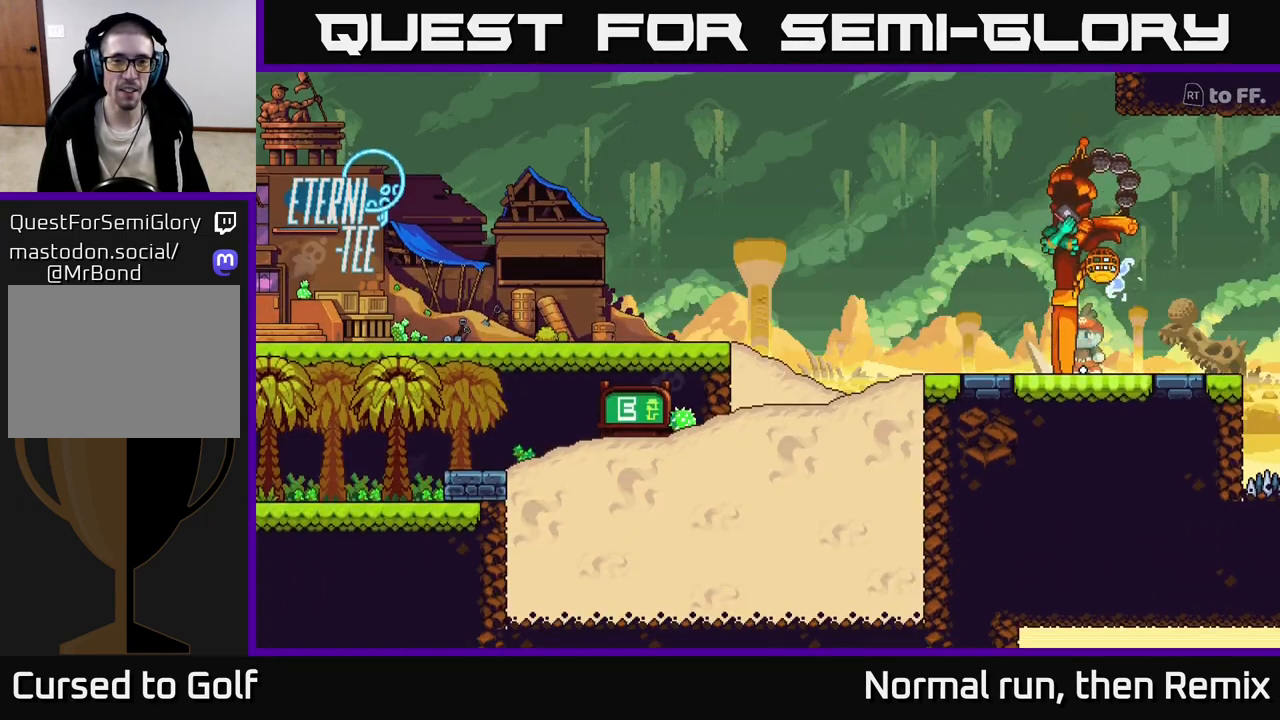
{"buttons": [], "left_stick": "up-left", "right_stick": "center", "events": [[33, "right_stick", "center"], [350, "left_stick", "up-left"]]}
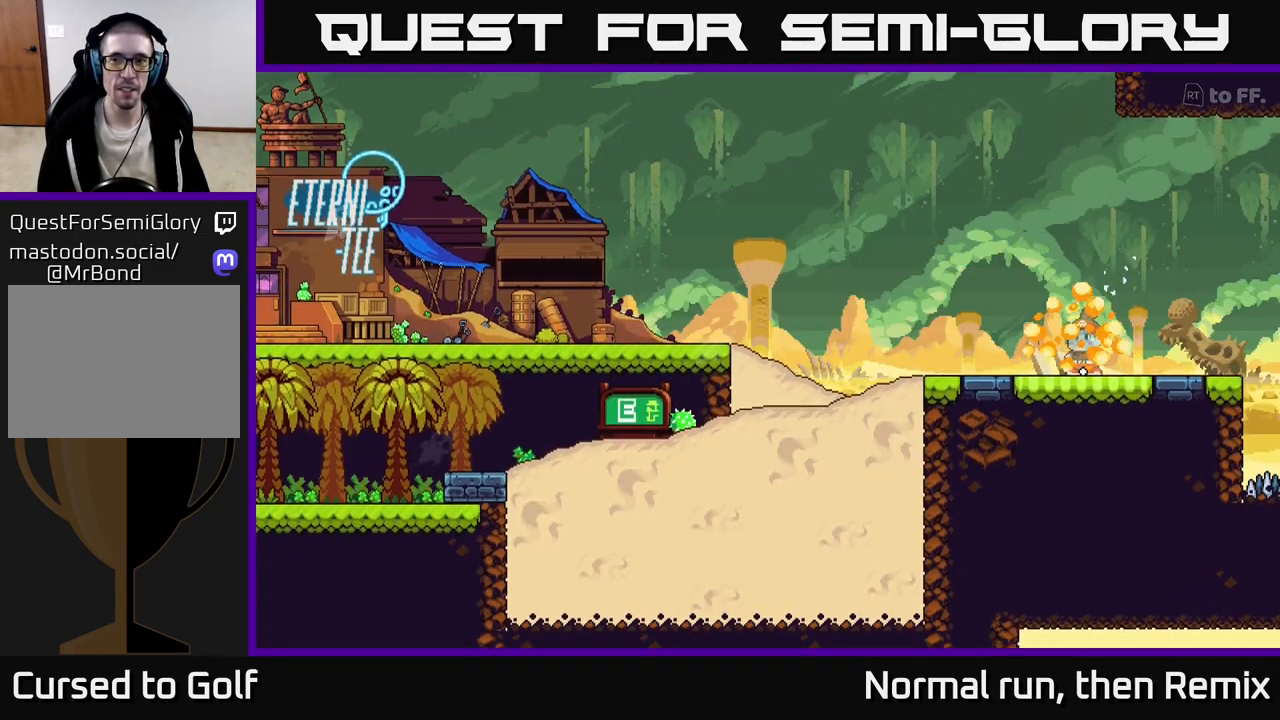
{"buttons": [], "left_stick": "center", "right_stick": "center", "events": [[67, "left_stick", "center"]]}
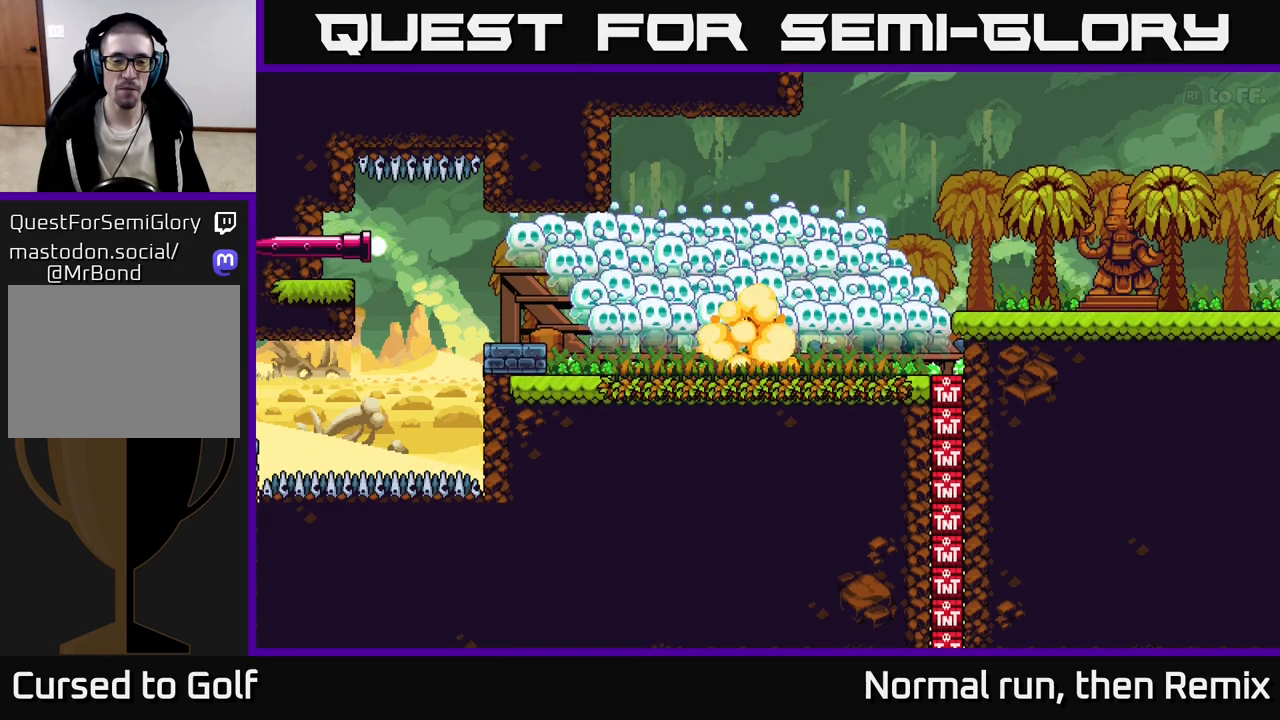
{"buttons": ["L2"], "left_stick": "center", "right_stick": "center", "events": [[167, "L2", "down"]]}
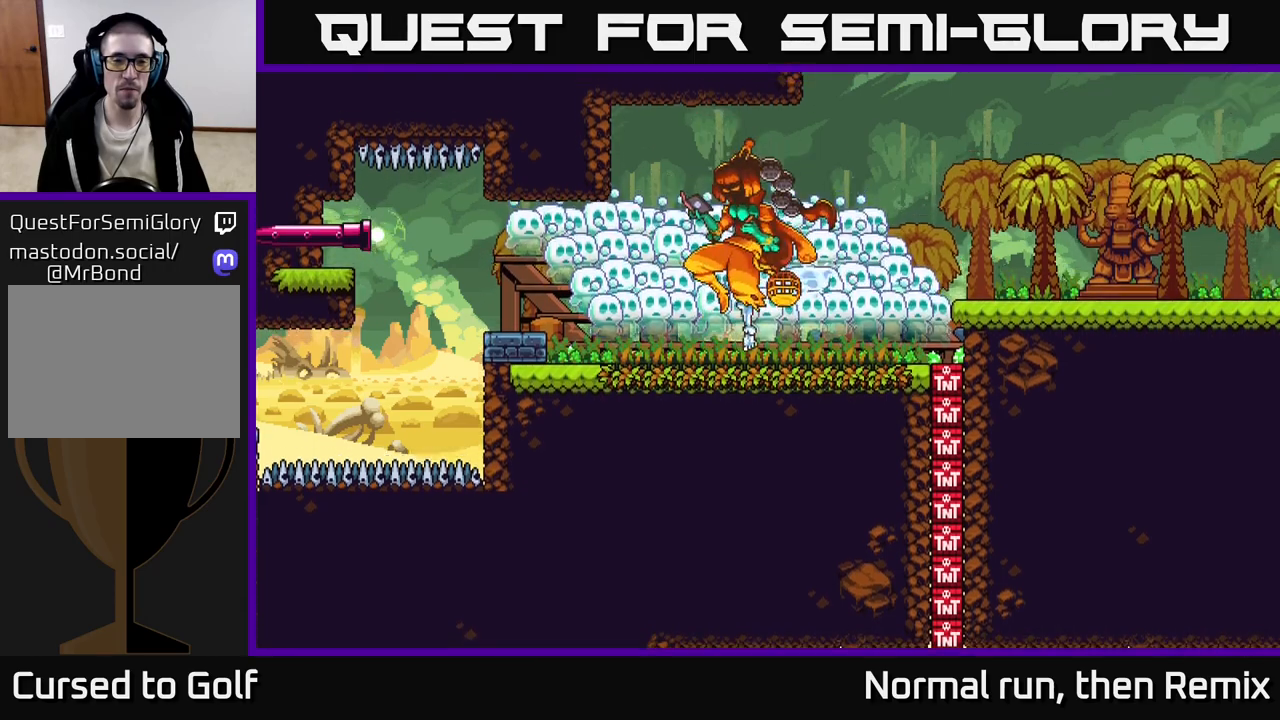
{"buttons": [], "left_stick": "center", "right_stick": "center", "events": [[350, "L2", "up"]]}
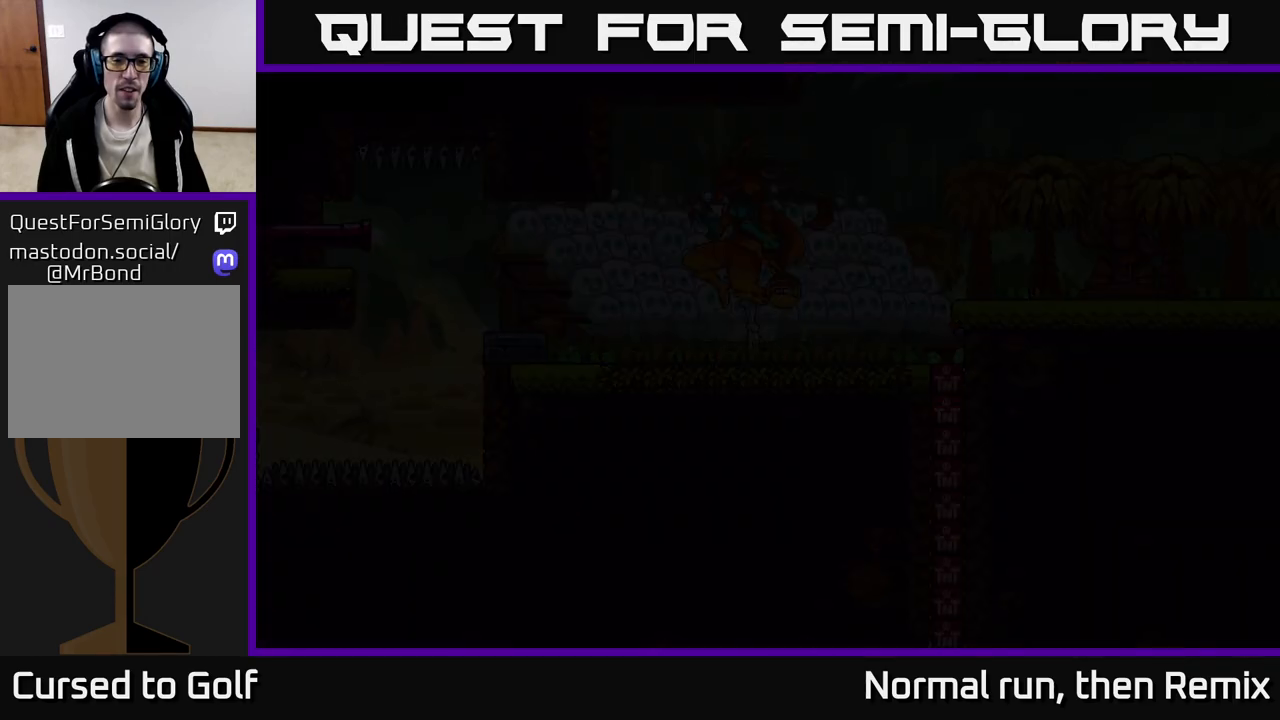
{"buttons": ["L2"], "left_stick": "center", "right_stick": "center", "events": [[83, "left_stick", "up"], [150, "L2", "down"], [333, "left_stick", "center"]]}
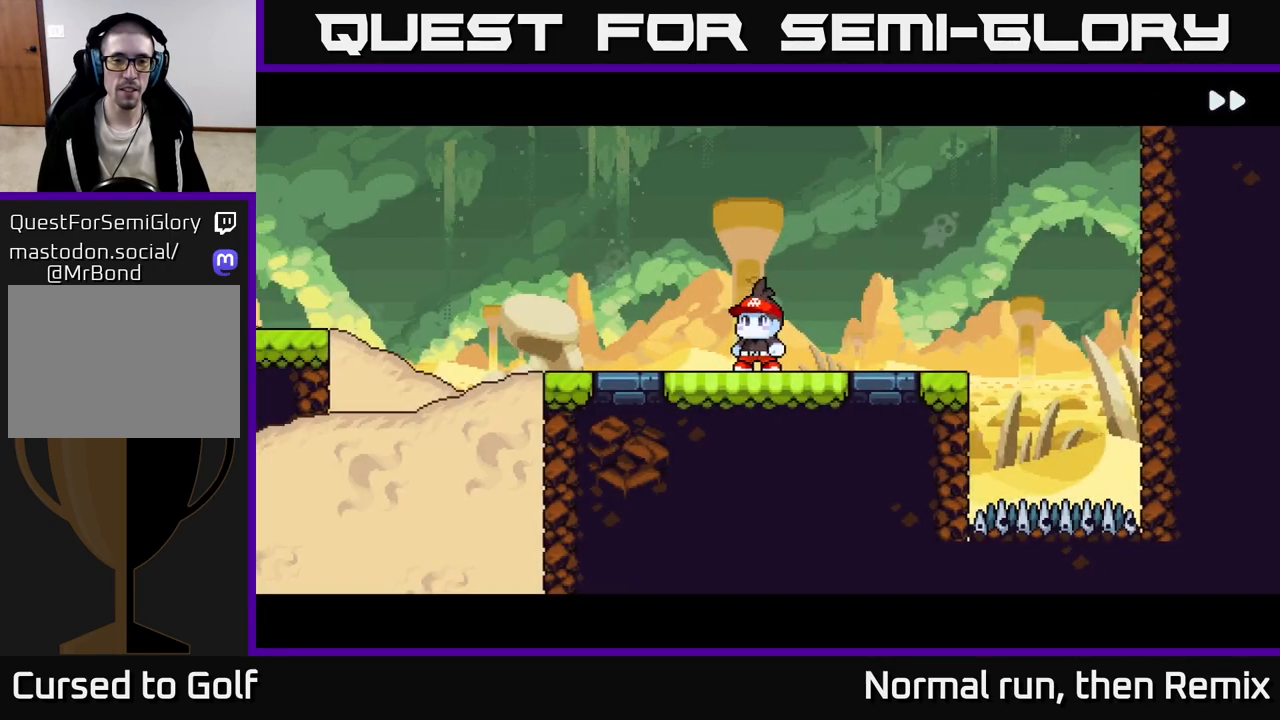
{"buttons": [], "left_stick": "center", "right_stick": "center", "events": [[33, "L2", "up"], [183, "right_stick", "up-left"], [500, "right_stick", "center"]]}
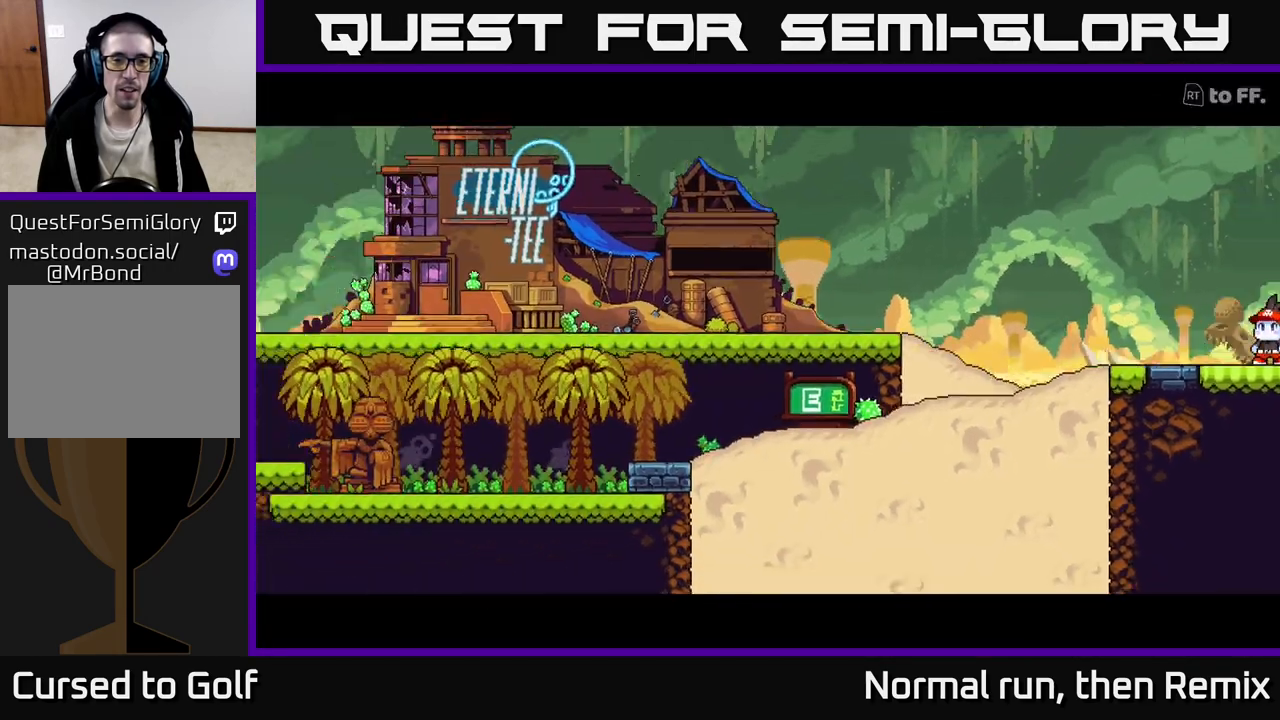
{"buttons": [], "left_stick": "center", "right_stick": "up-left", "events": [[33, "left_stick", "up"], [217, "left_stick", "center"], [367, "right_stick", "up-left"]]}
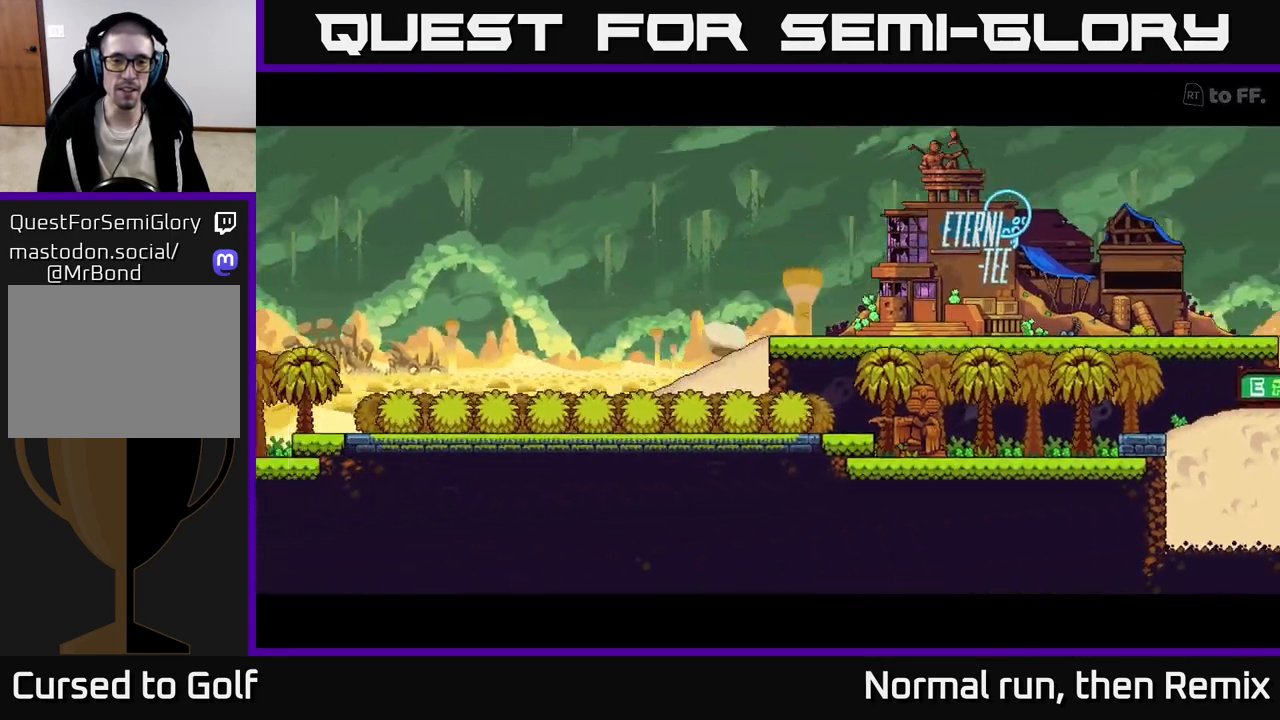
{"buttons": [], "left_stick": "center", "right_stick": "center", "events": [[283, "right_stick", "center"]]}
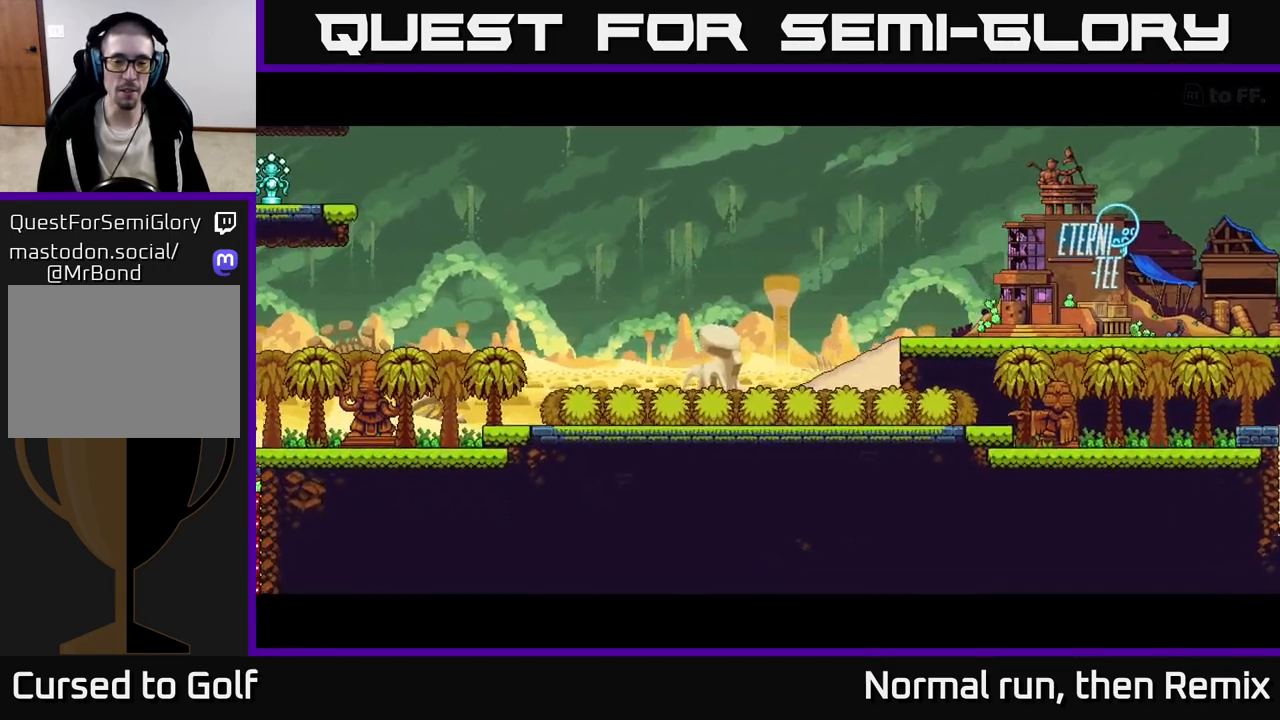
{"buttons": [], "left_stick": "center", "right_stick": "center", "events": []}
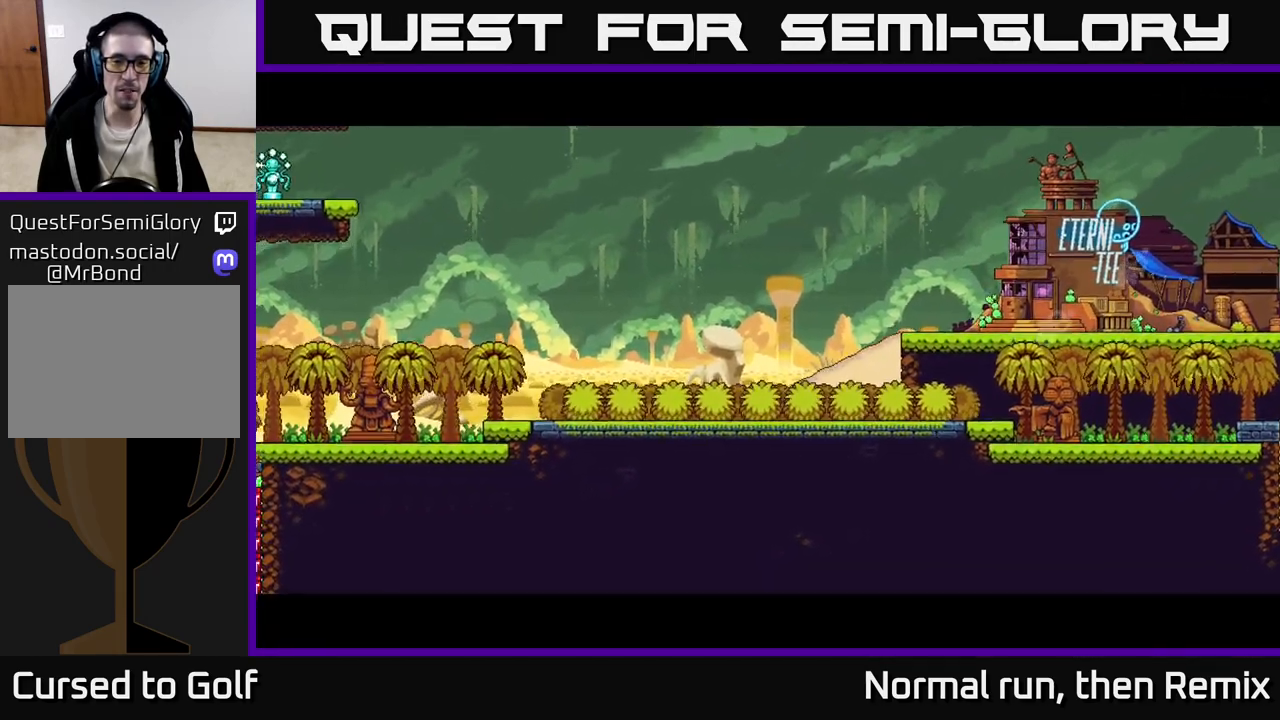
{"buttons": [], "left_stick": "center", "right_stick": "center", "events": []}
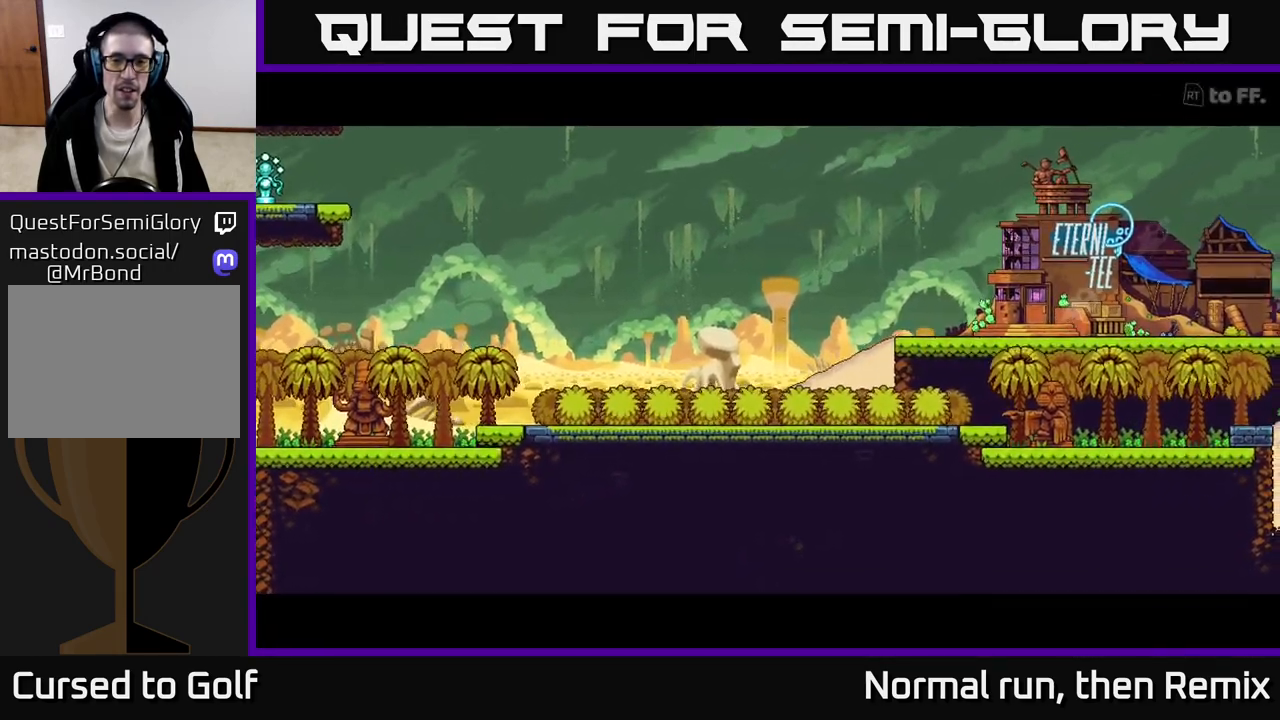
{"buttons": [], "left_stick": "center", "right_stick": "center", "events": []}
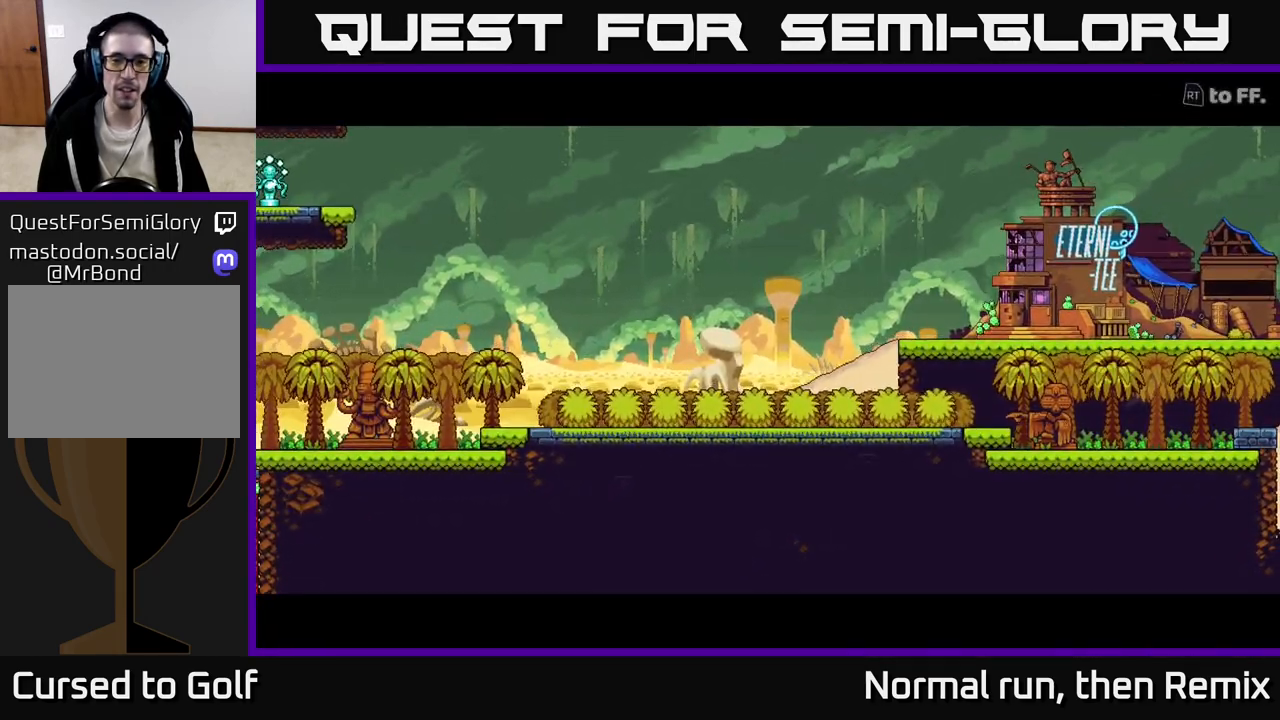
{"buttons": [], "left_stick": "up-left", "right_stick": "up-left", "events": [[367, "left_stick", "up-left"], [417, "right_stick", "up-left"]]}
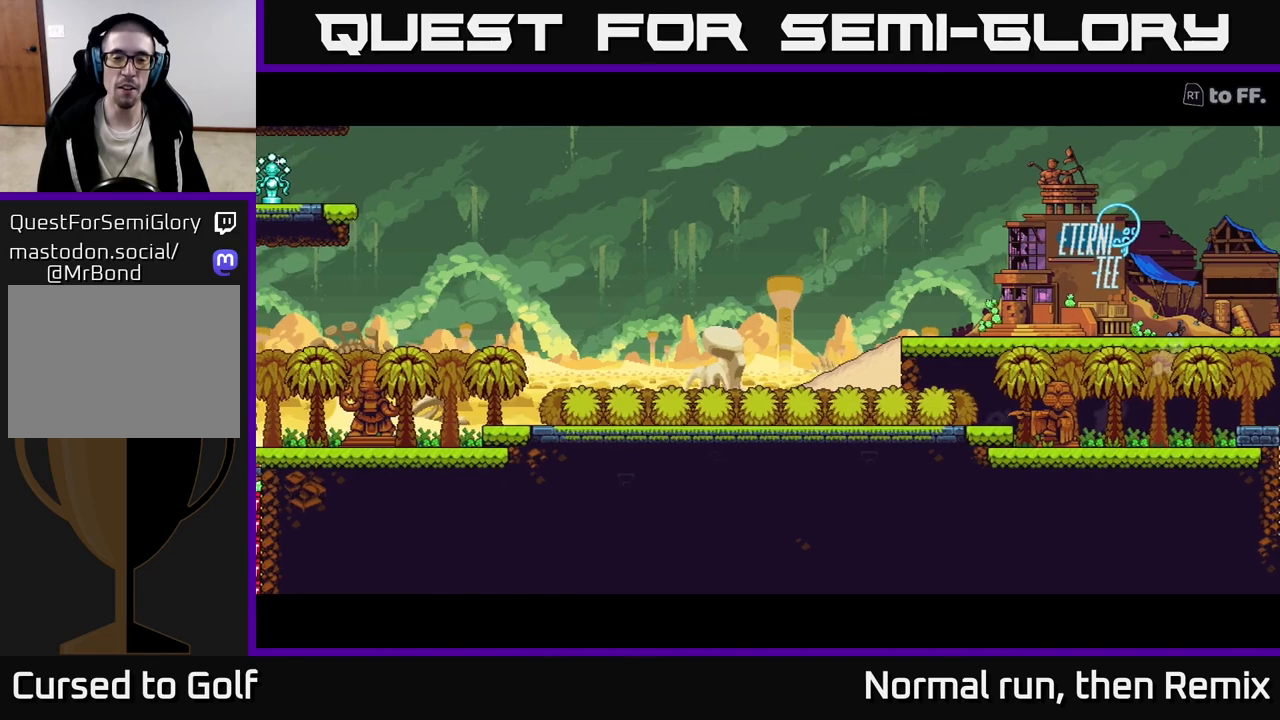
{"buttons": [], "left_stick": "center", "right_stick": "up-left", "events": [[100, "left_stick", "center"]]}